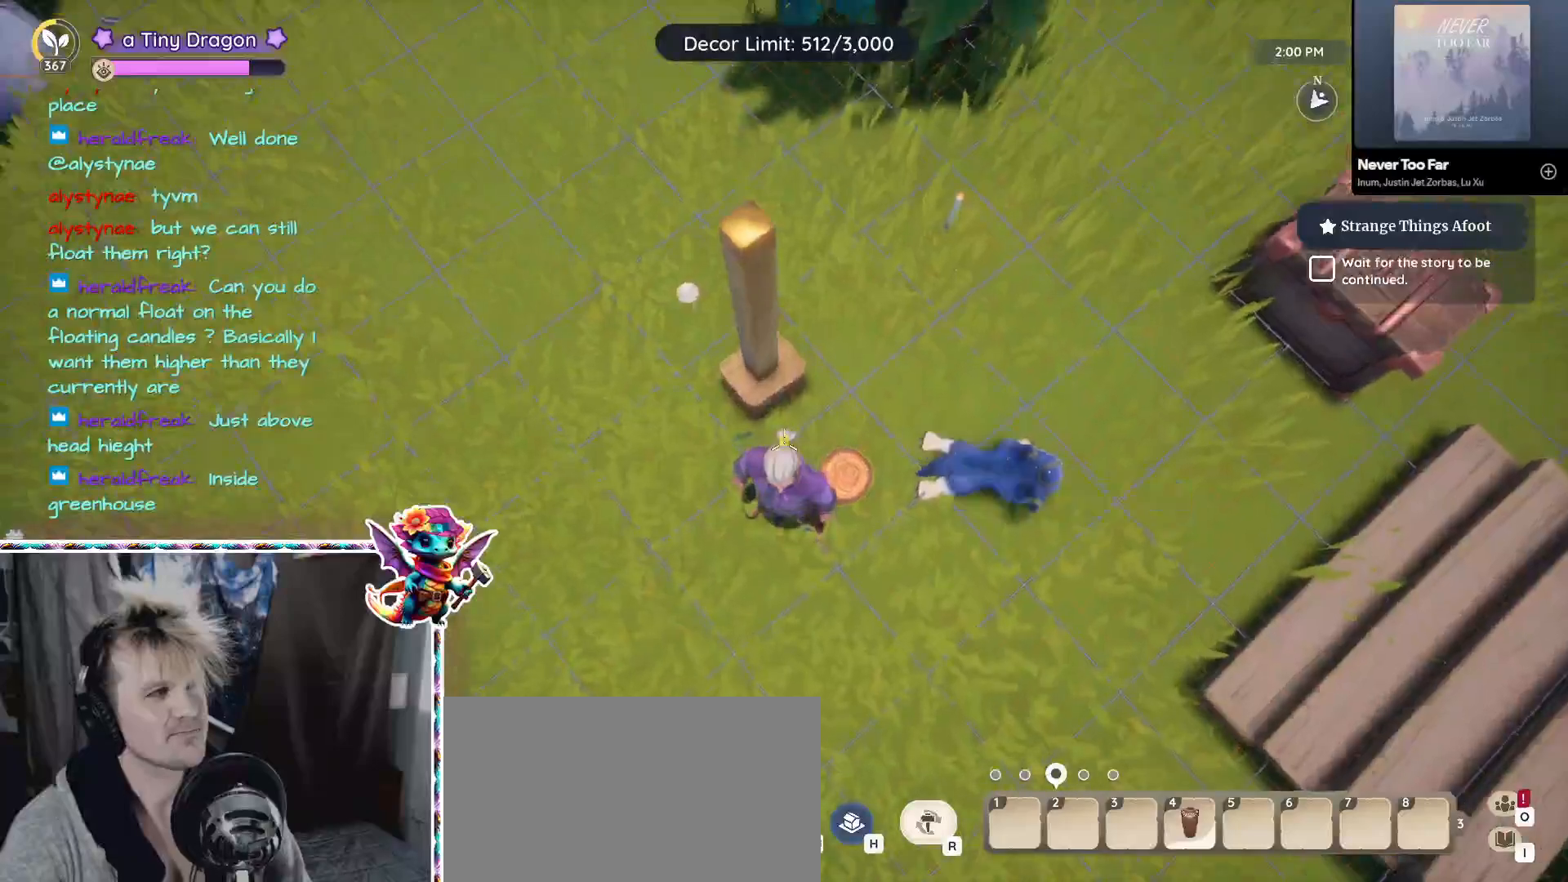
Gameplay with keyboard and mouse; each line is a JSON object with the keys and mouse buttons held at the frame after it. "events" lists presses ("down") and releases ("up") of "1", "2", "3", "4", "5", "a", "alt", "ctrl", "d", "f", "s", "shift", "v", "w", "z", "mouse_left", "mouse_wheel" and "mouse_right" between this image and that frame as [ms after this image, input, new state], when the widget could be followed in between. "mouse_left", "mouse_wheel", "mouse_right" = the "left", "wheel", "right" buttons of the "mouse" list. No other keys are recorded. "wheel" means that the mouse wheel is clicked or scrolled. Mouse movement is not recorded.
{"keys": [], "mouse": [], "events": [[217, "d", "down"], [350, "d", "up"]]}
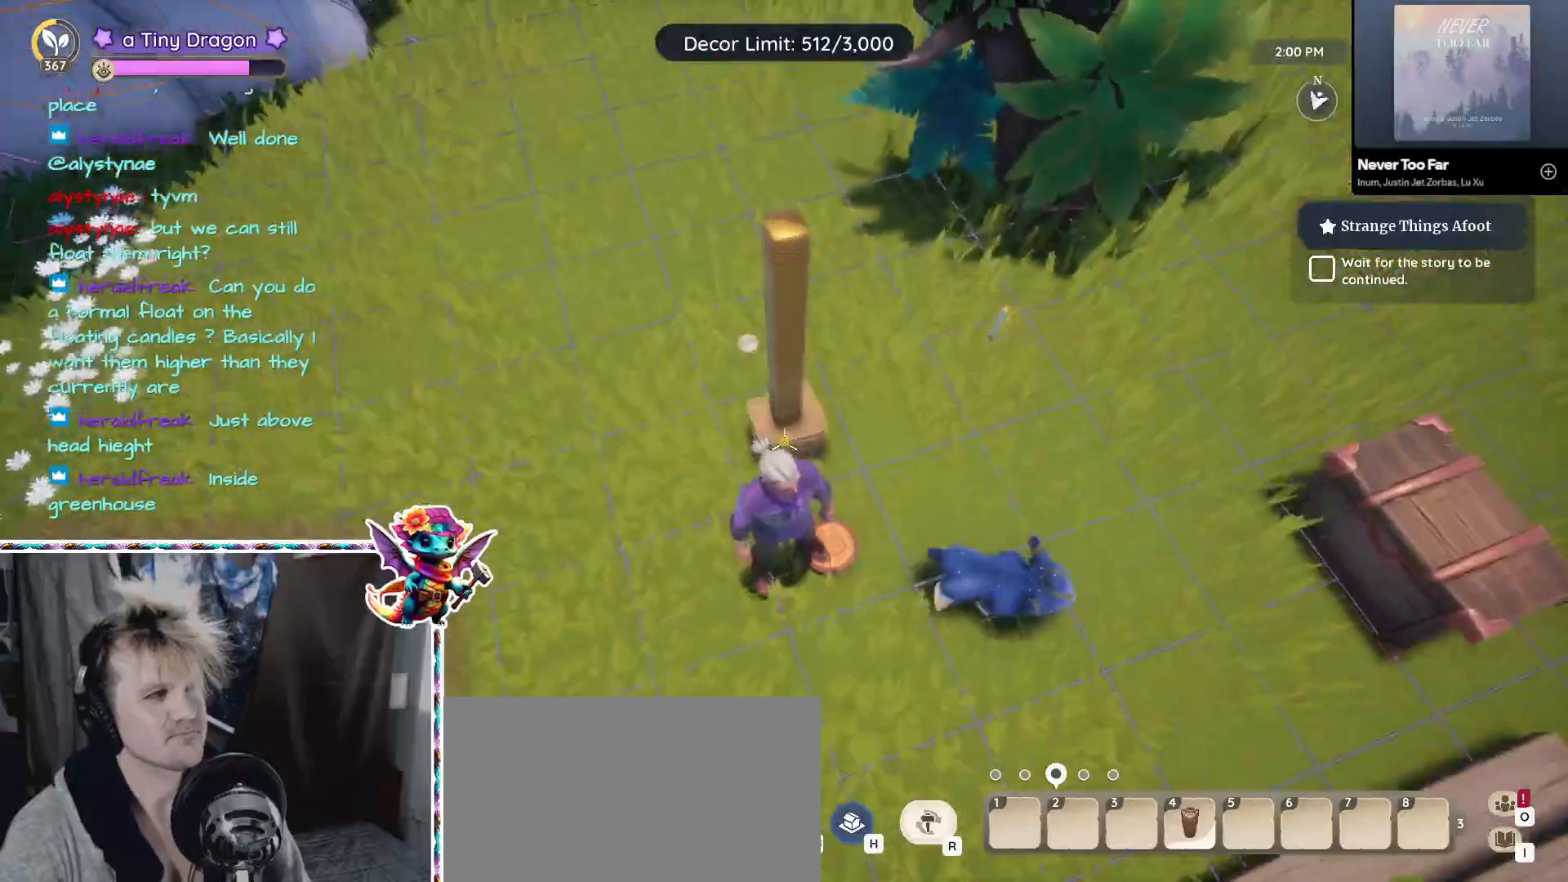
{"keys": [], "mouse": [], "events": []}
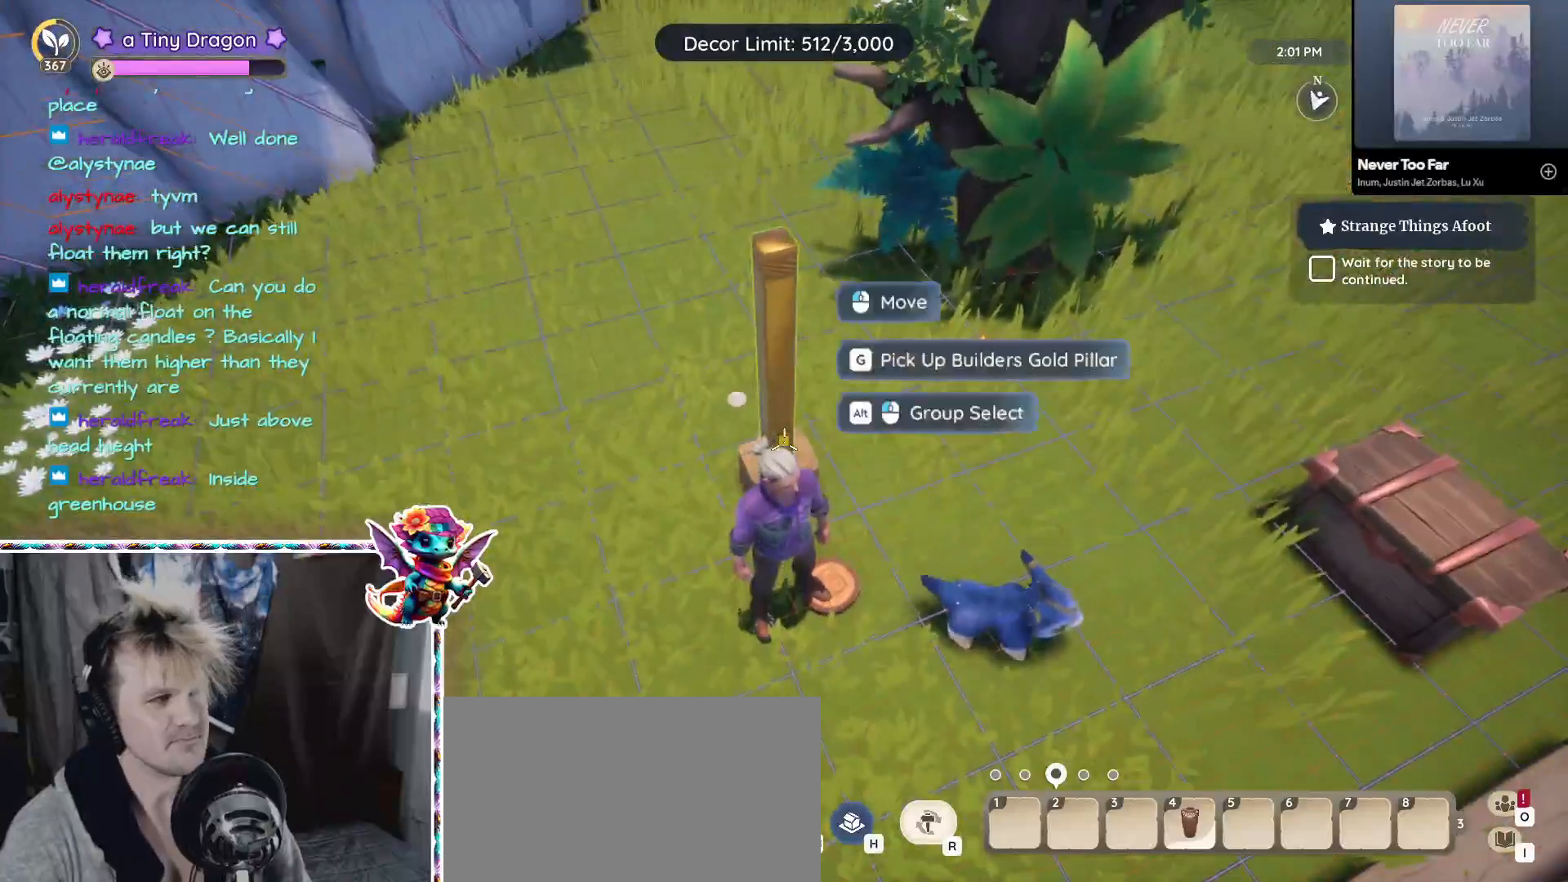
{"keys": [], "mouse": [], "events": [[100, "mouse_left", "down"], [150, "mouse_left", "up"]]}
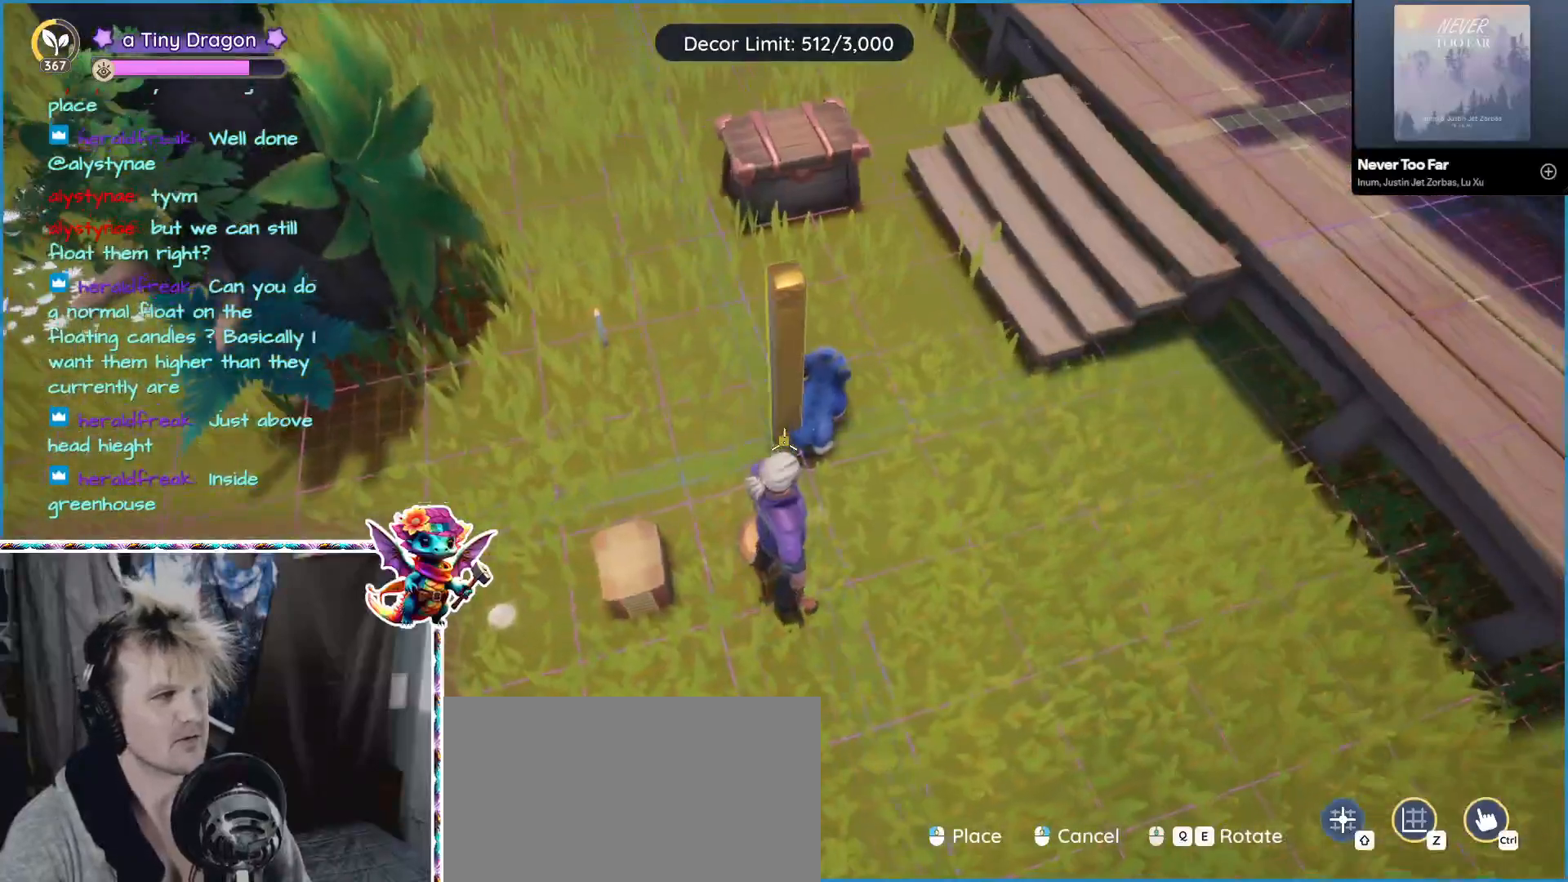
{"keys": [], "mouse": [], "events": [[217, "mouse_left", "down"], [300, "mouse_left", "up"]]}
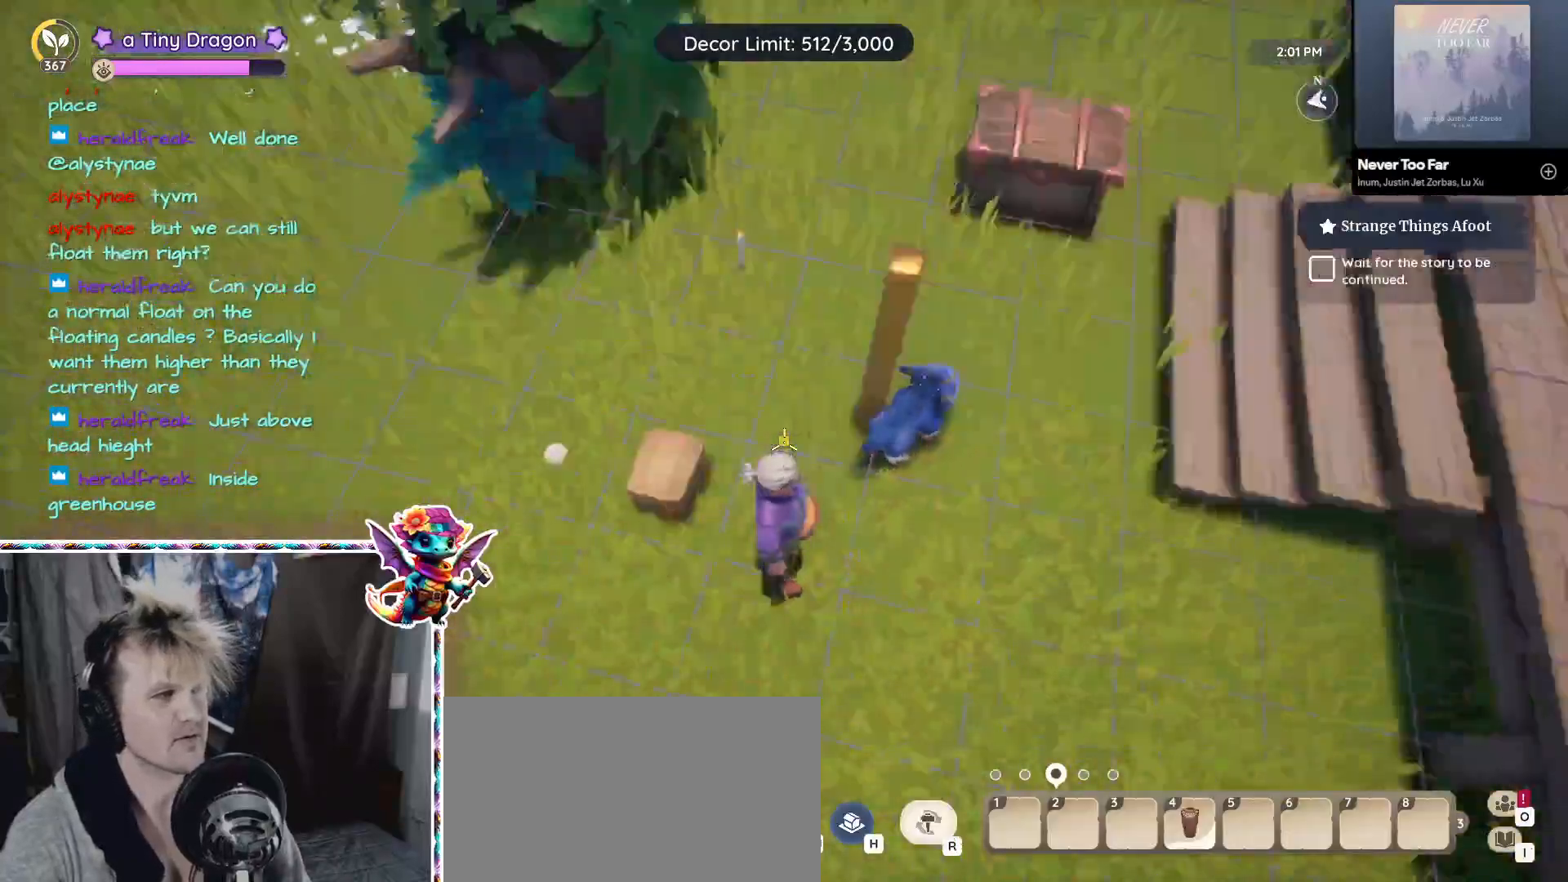
{"keys": [], "mouse": [], "events": [[183, "d", "down"], [317, "d", "up"]]}
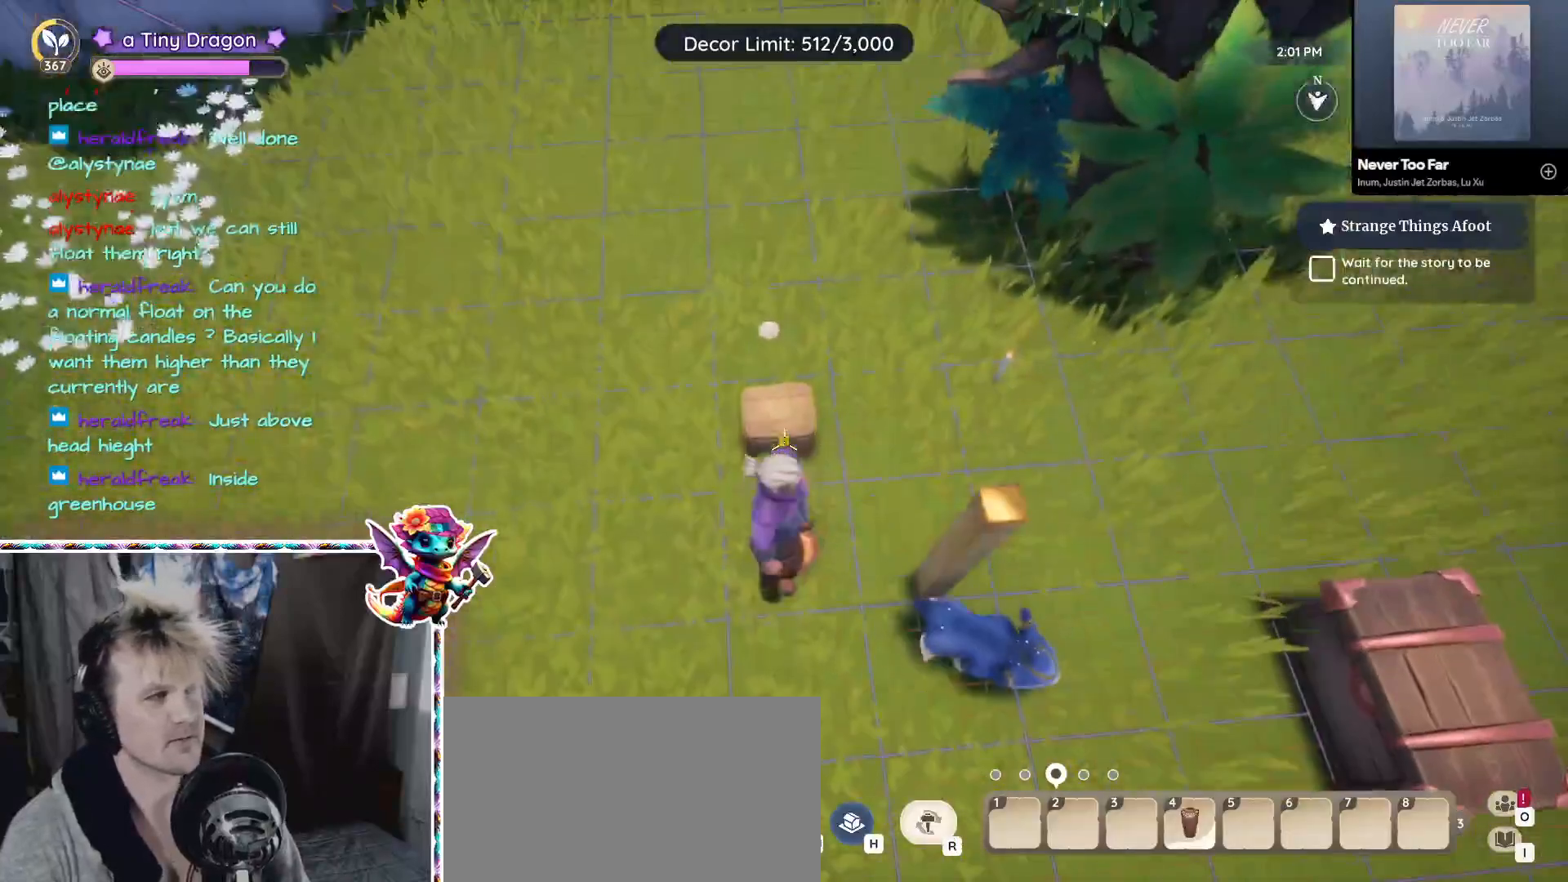
{"keys": [], "mouse": [], "events": [[17, "w", "down"], [100, "w", "up"]]}
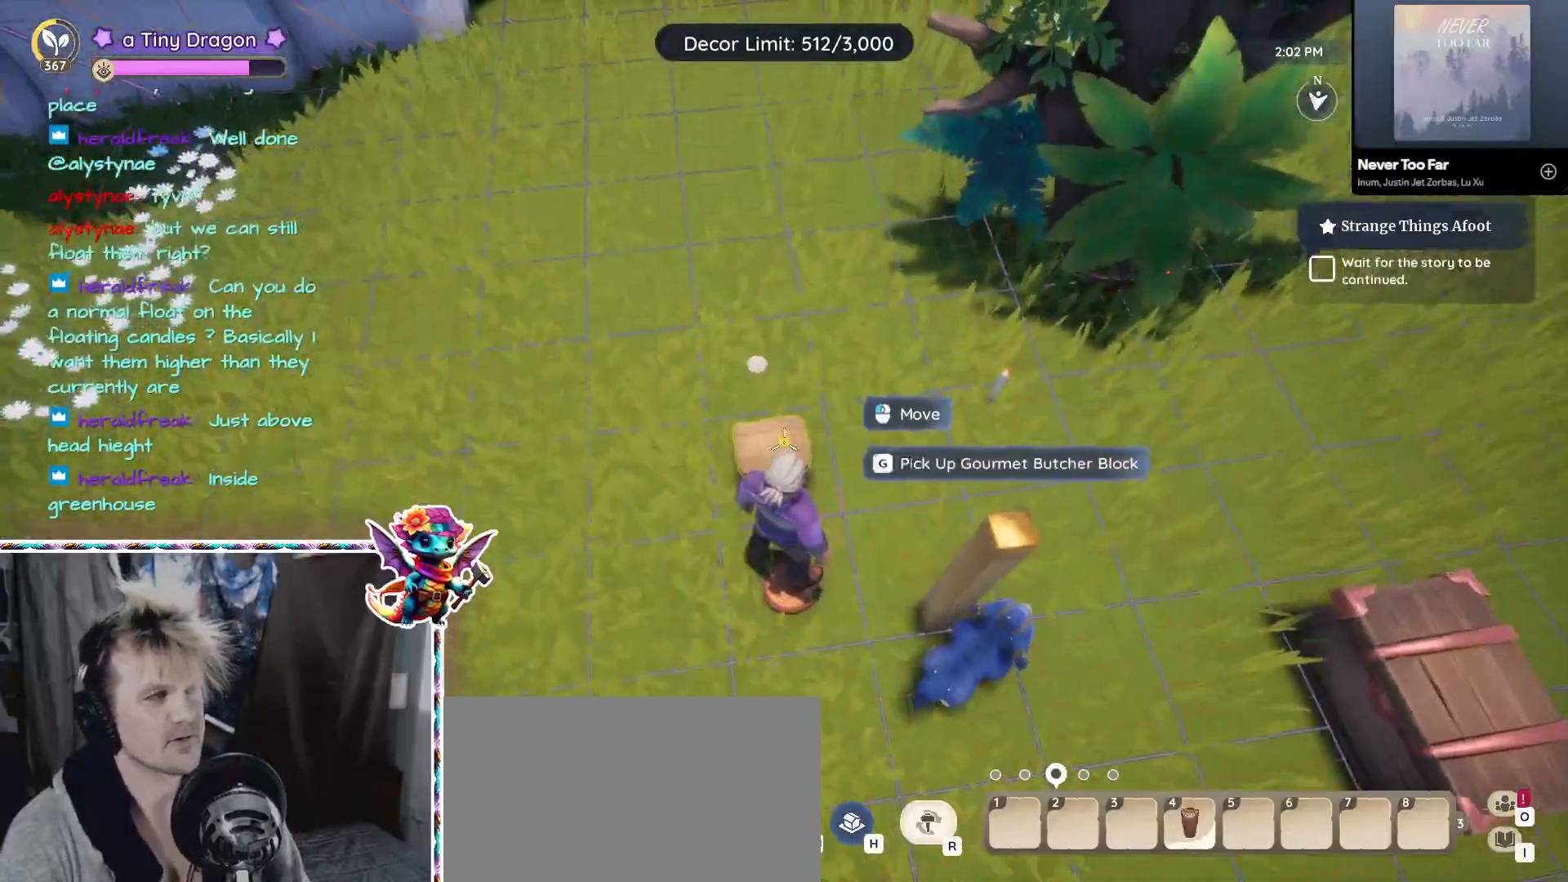
{"keys": [], "mouse": [], "events": []}
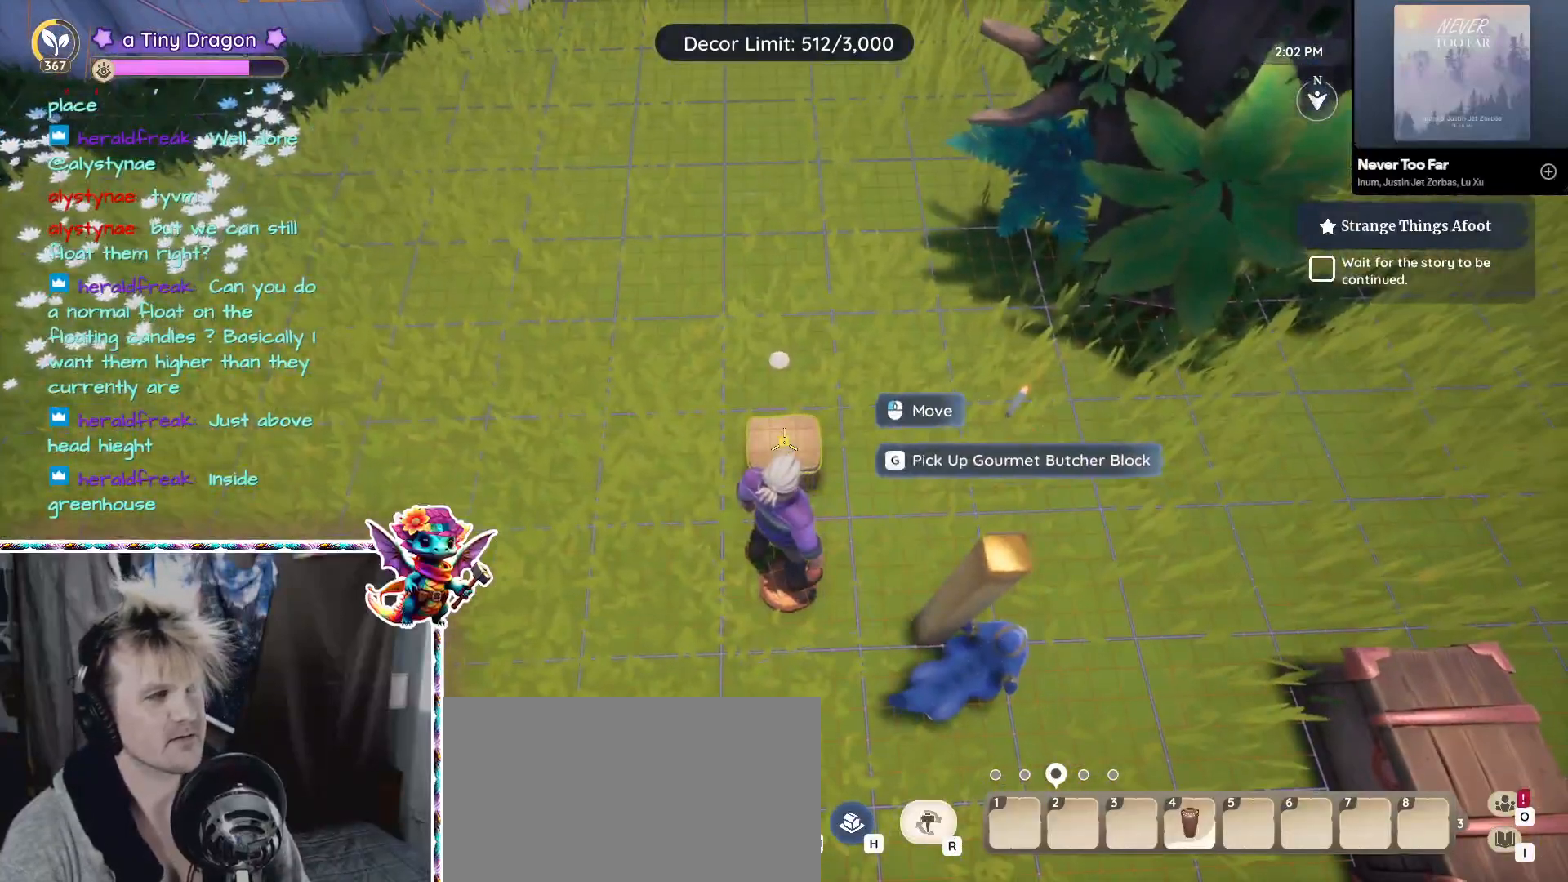
{"keys": [], "mouse": [], "events": [[183, "mouse_left", "down"], [283, "mouse_left", "up"]]}
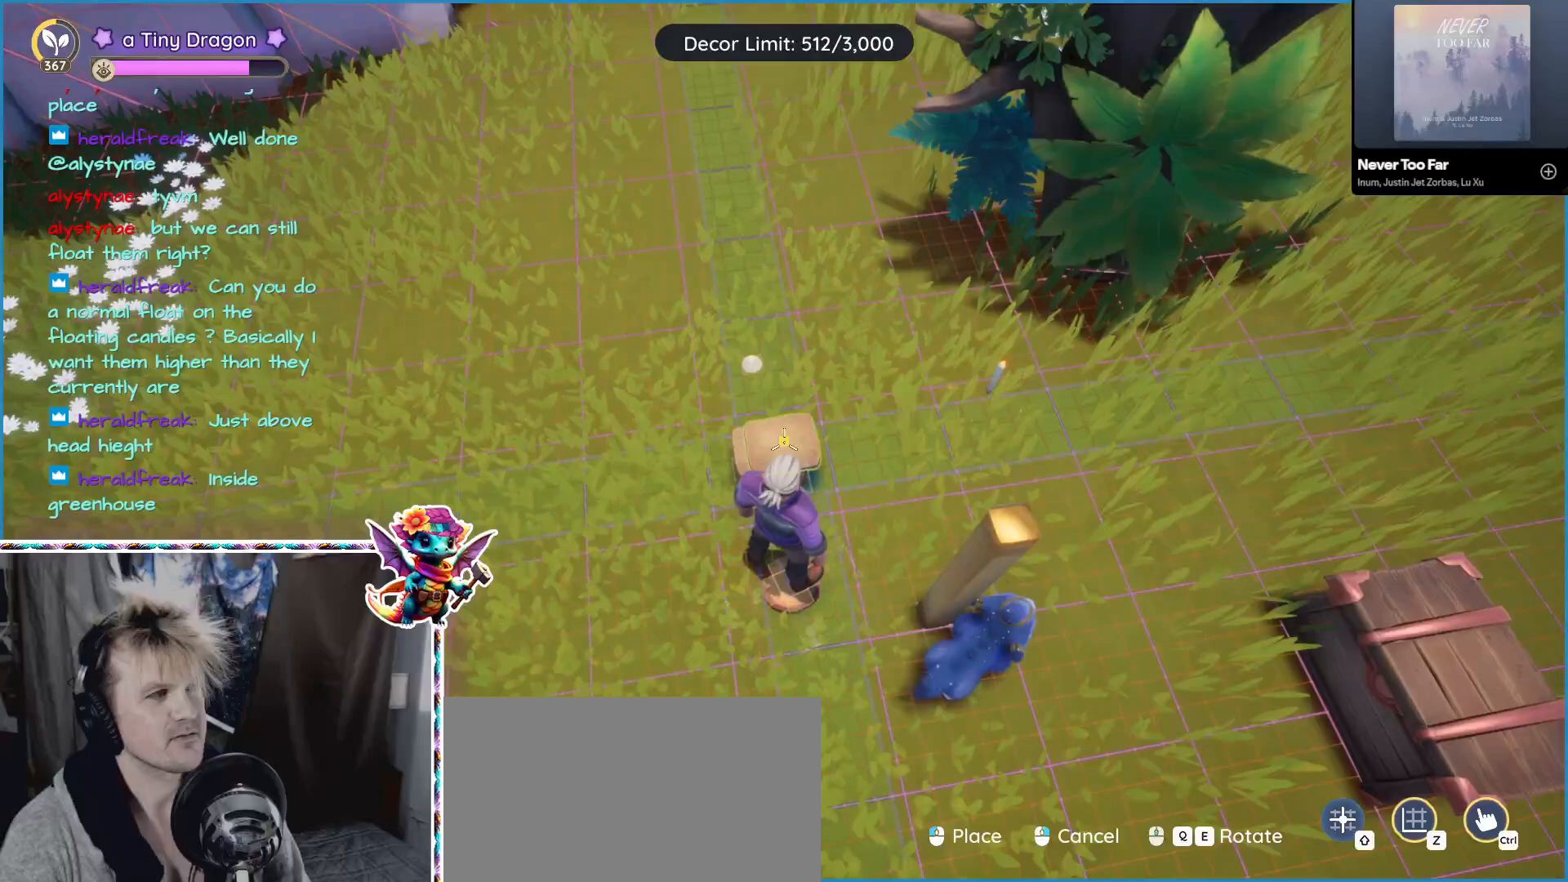
{"keys": [], "mouse": [], "events": []}
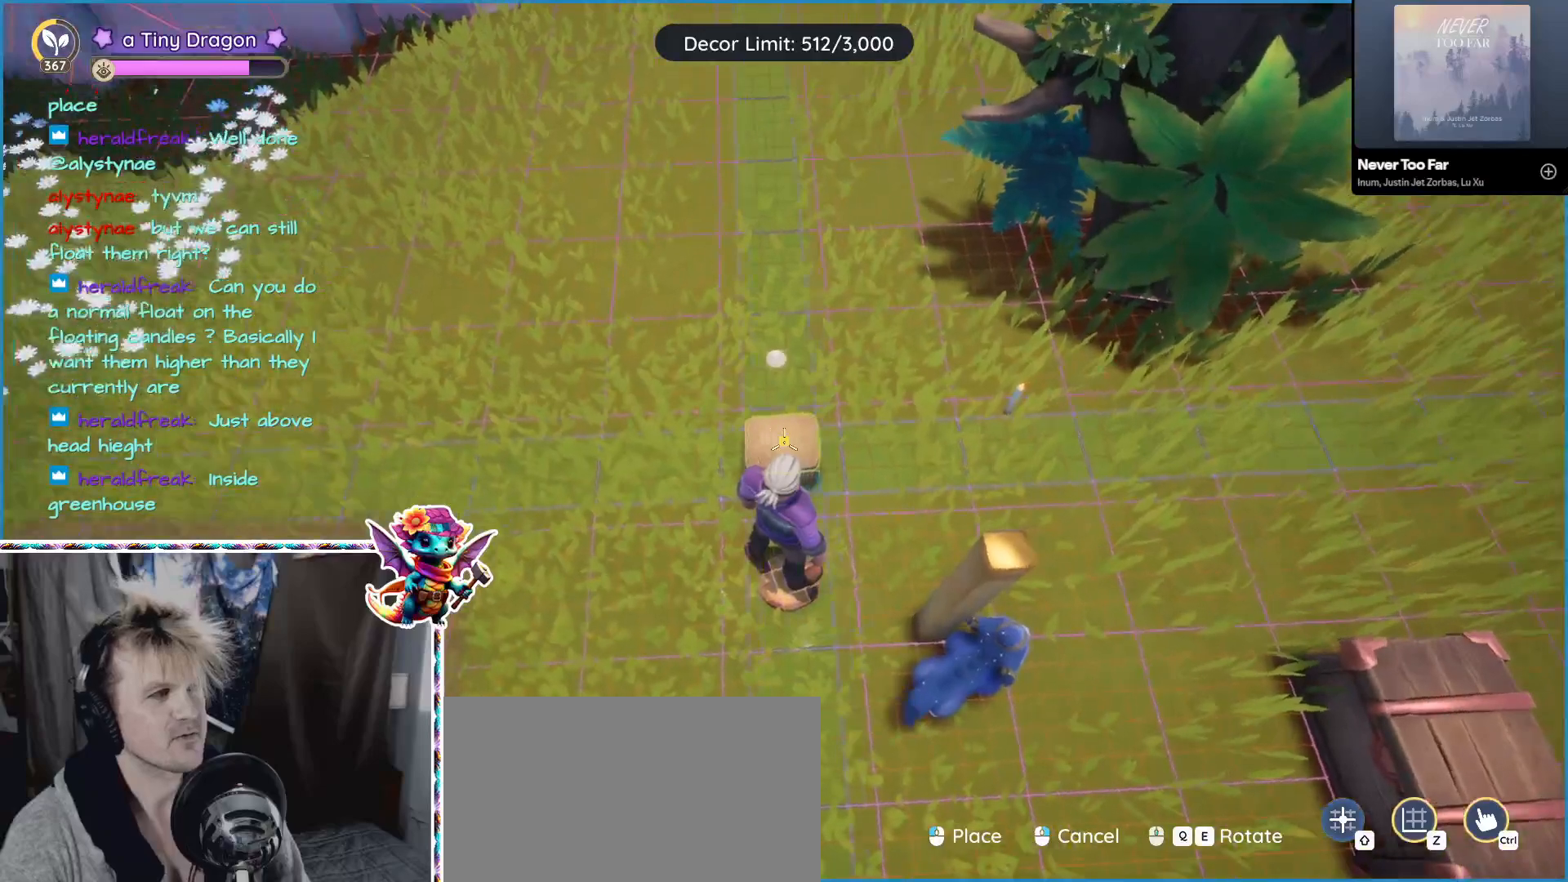
{"keys": [], "mouse": [], "events": []}
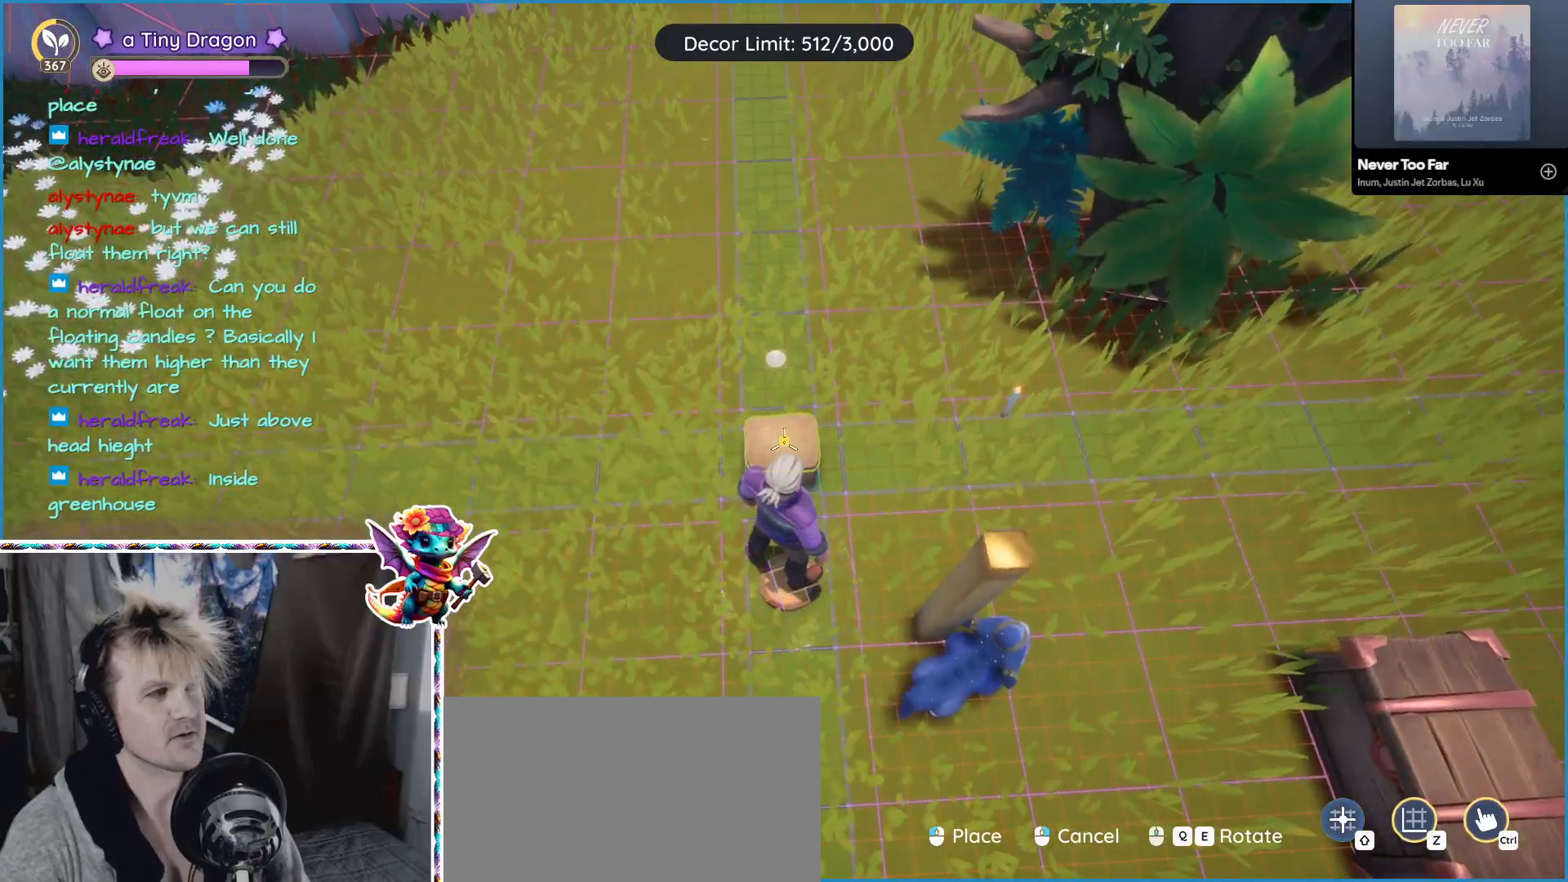
{"keys": [], "mouse": ["left"], "events": [[417, "mouse_left", "down"]]}
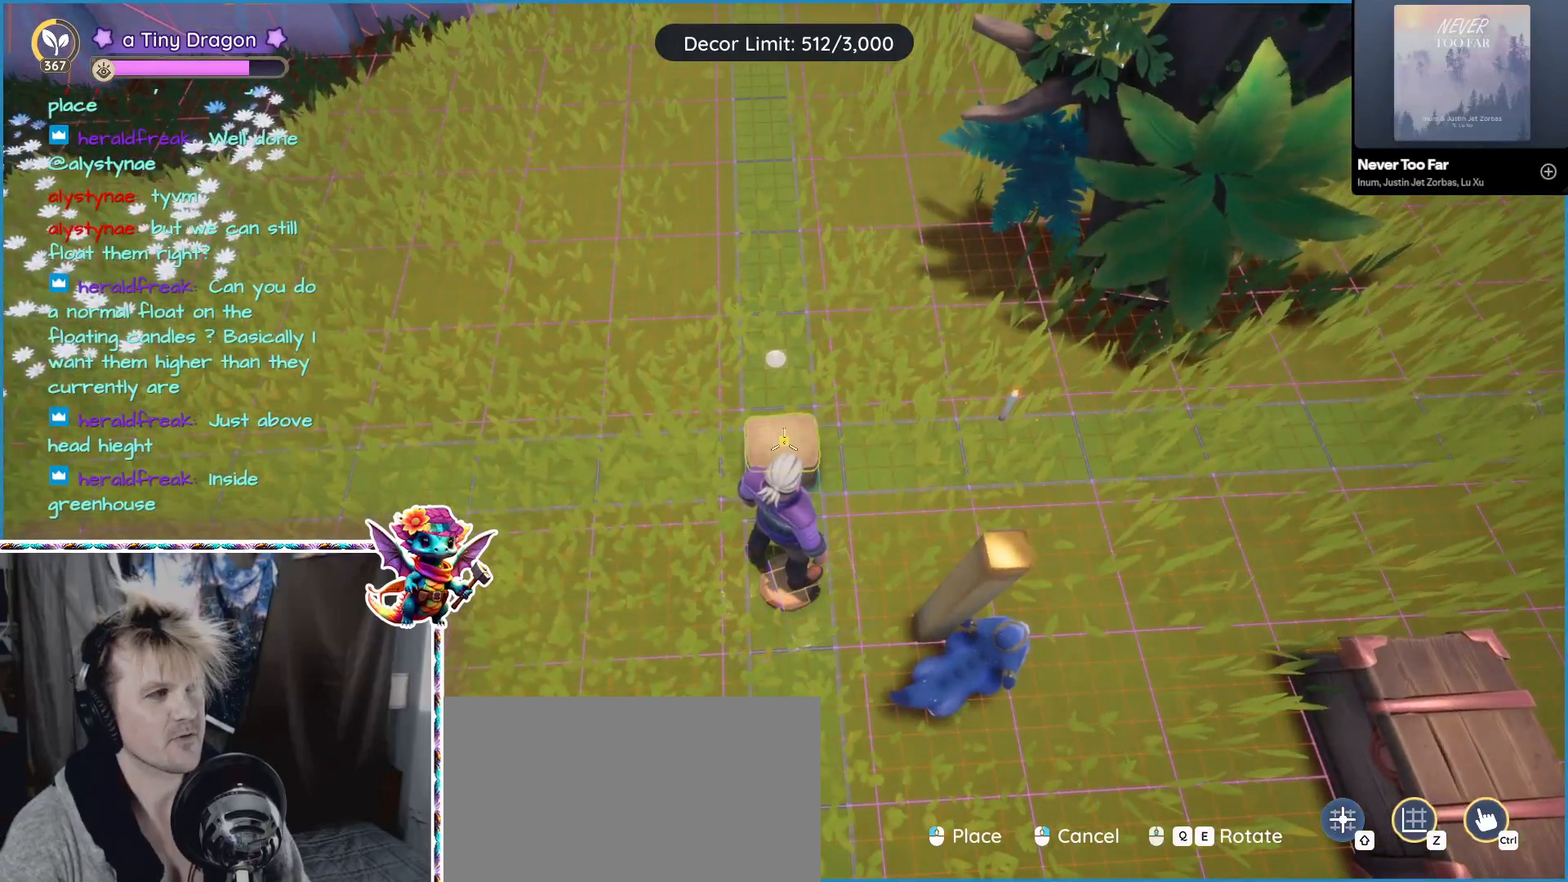
{"keys": [], "mouse": [], "events": [[333, "mouse_left", "up"]]}
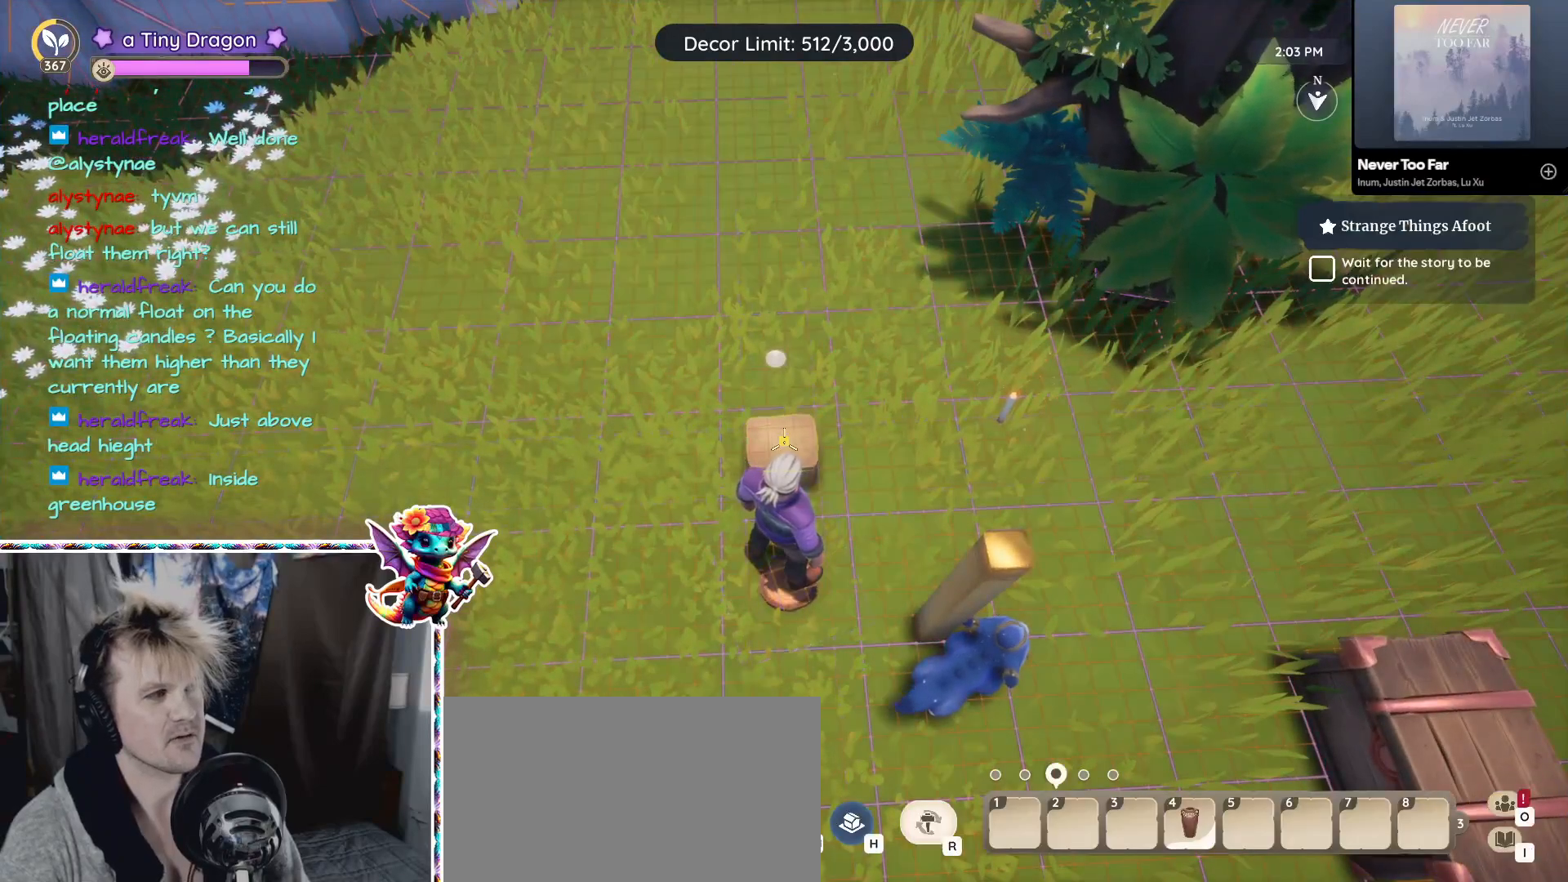
{"keys": [], "mouse": [], "events": []}
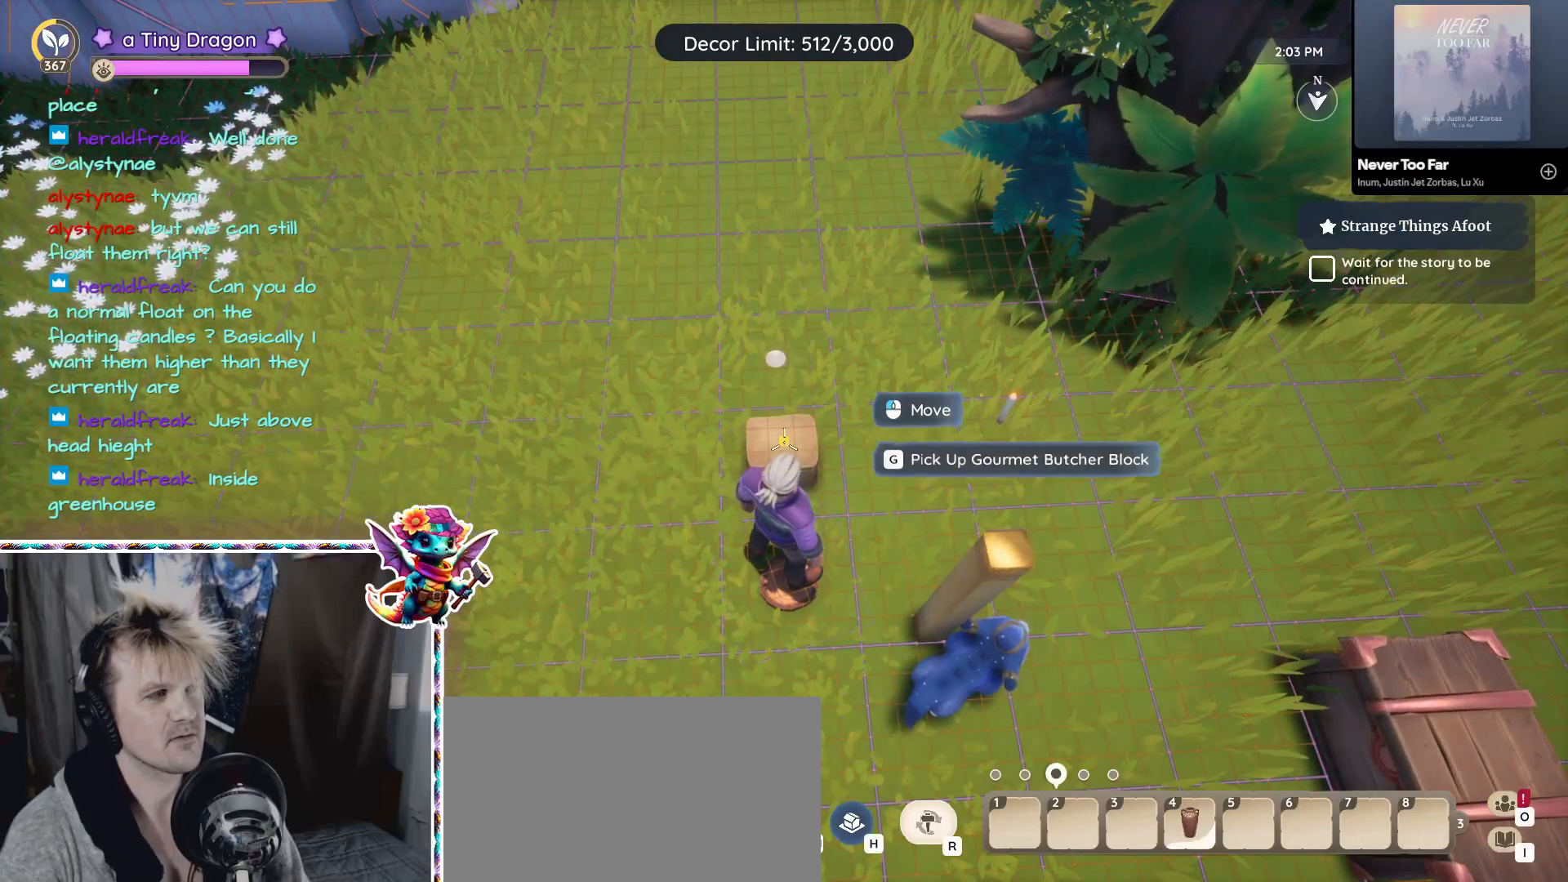
{"keys": [], "mouse": [], "events": [[283, "mouse_left", "down"], [367, "mouse_left", "up"]]}
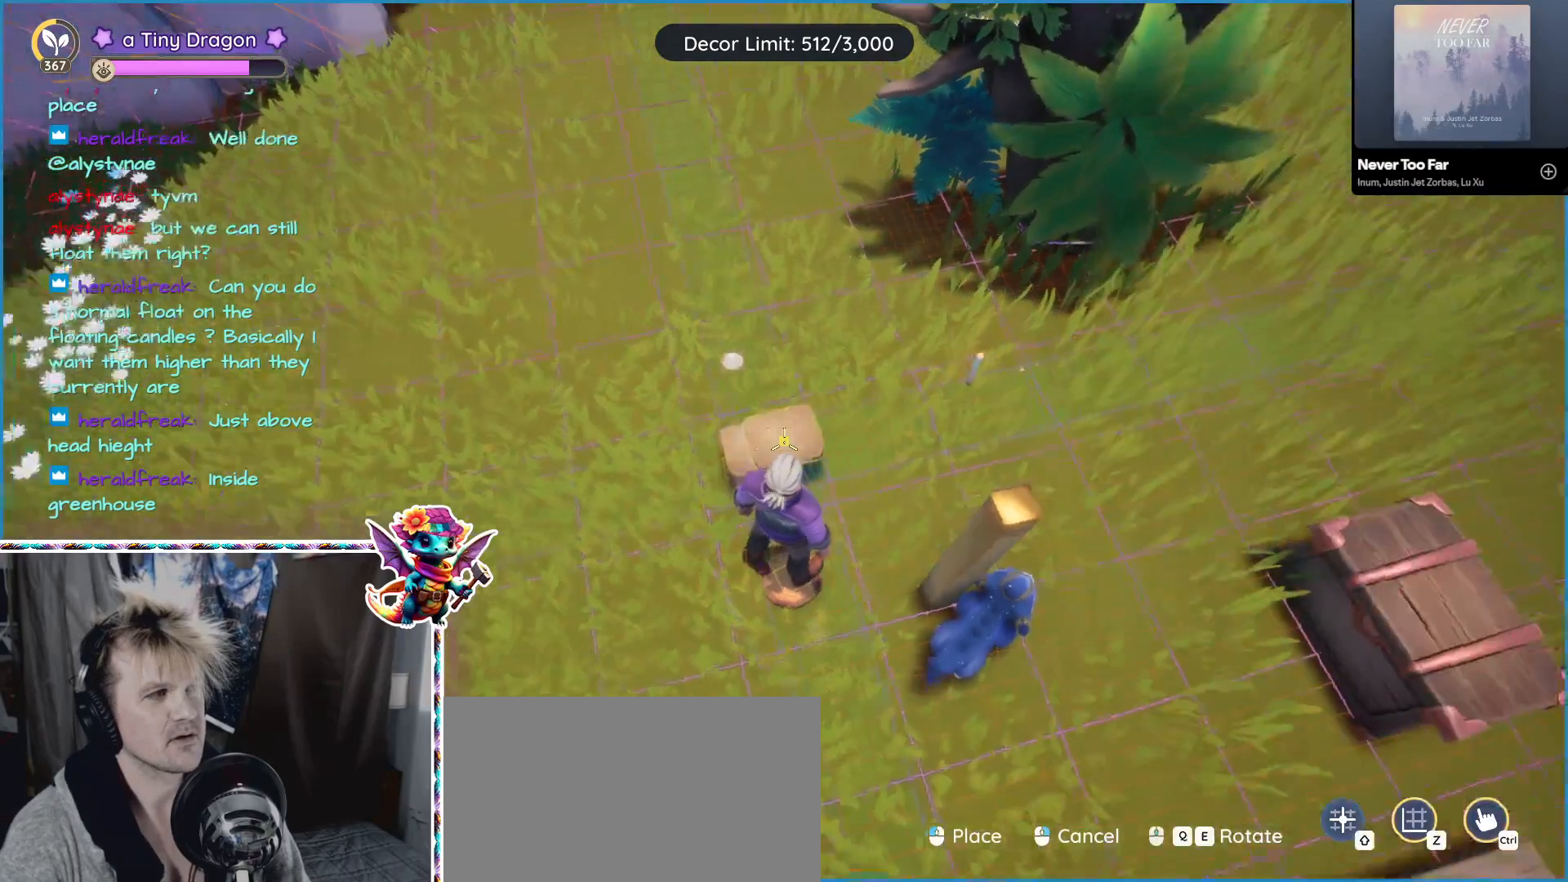
{"keys": [], "mouse": [], "events": []}
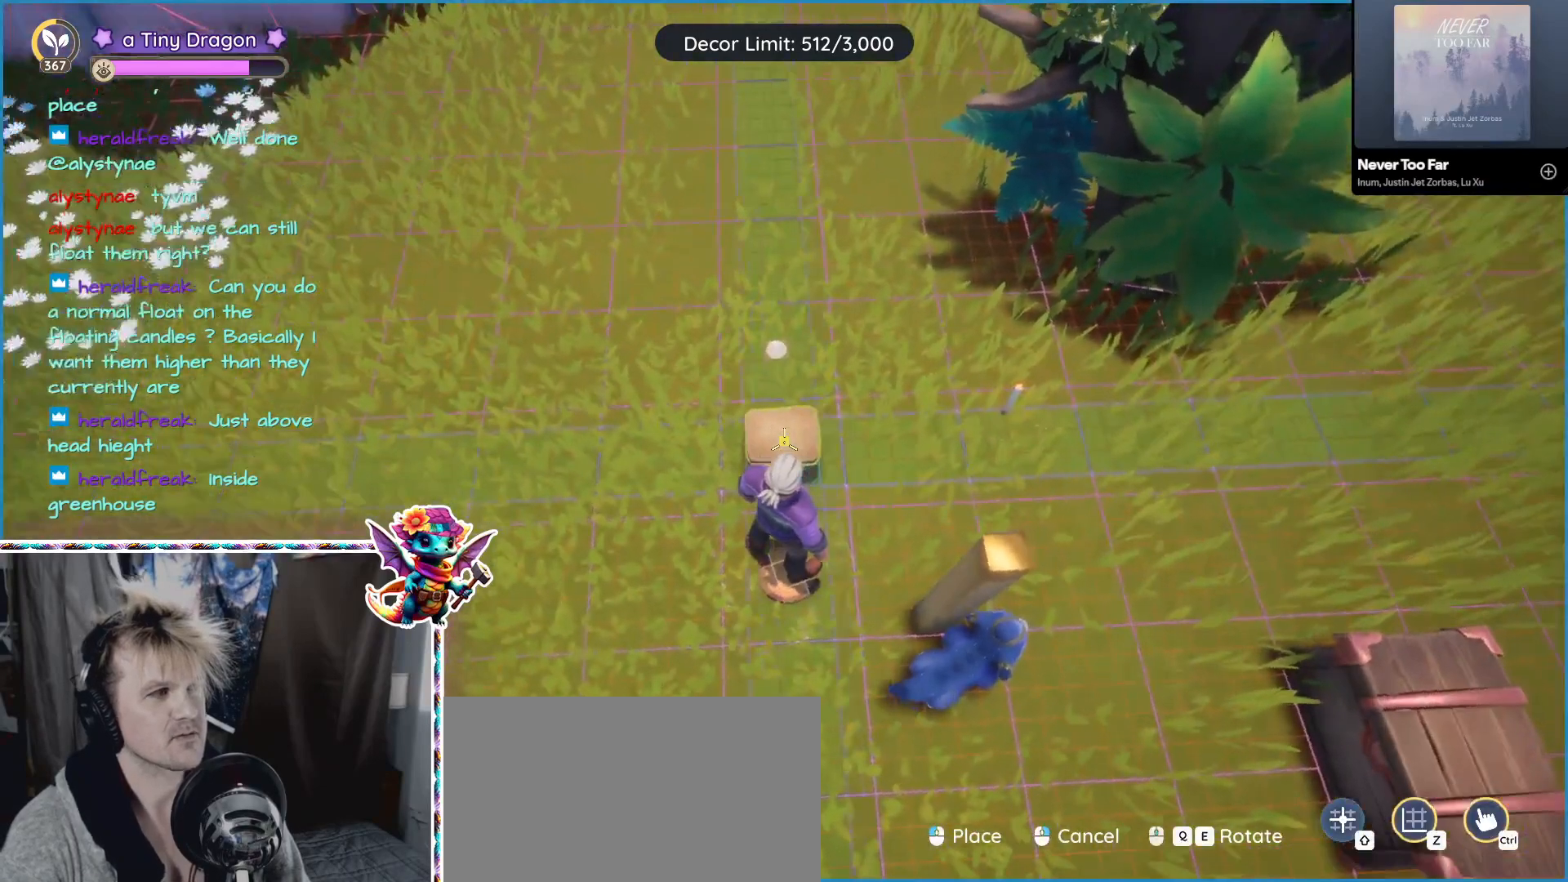
{"keys": [], "mouse": [], "events": []}
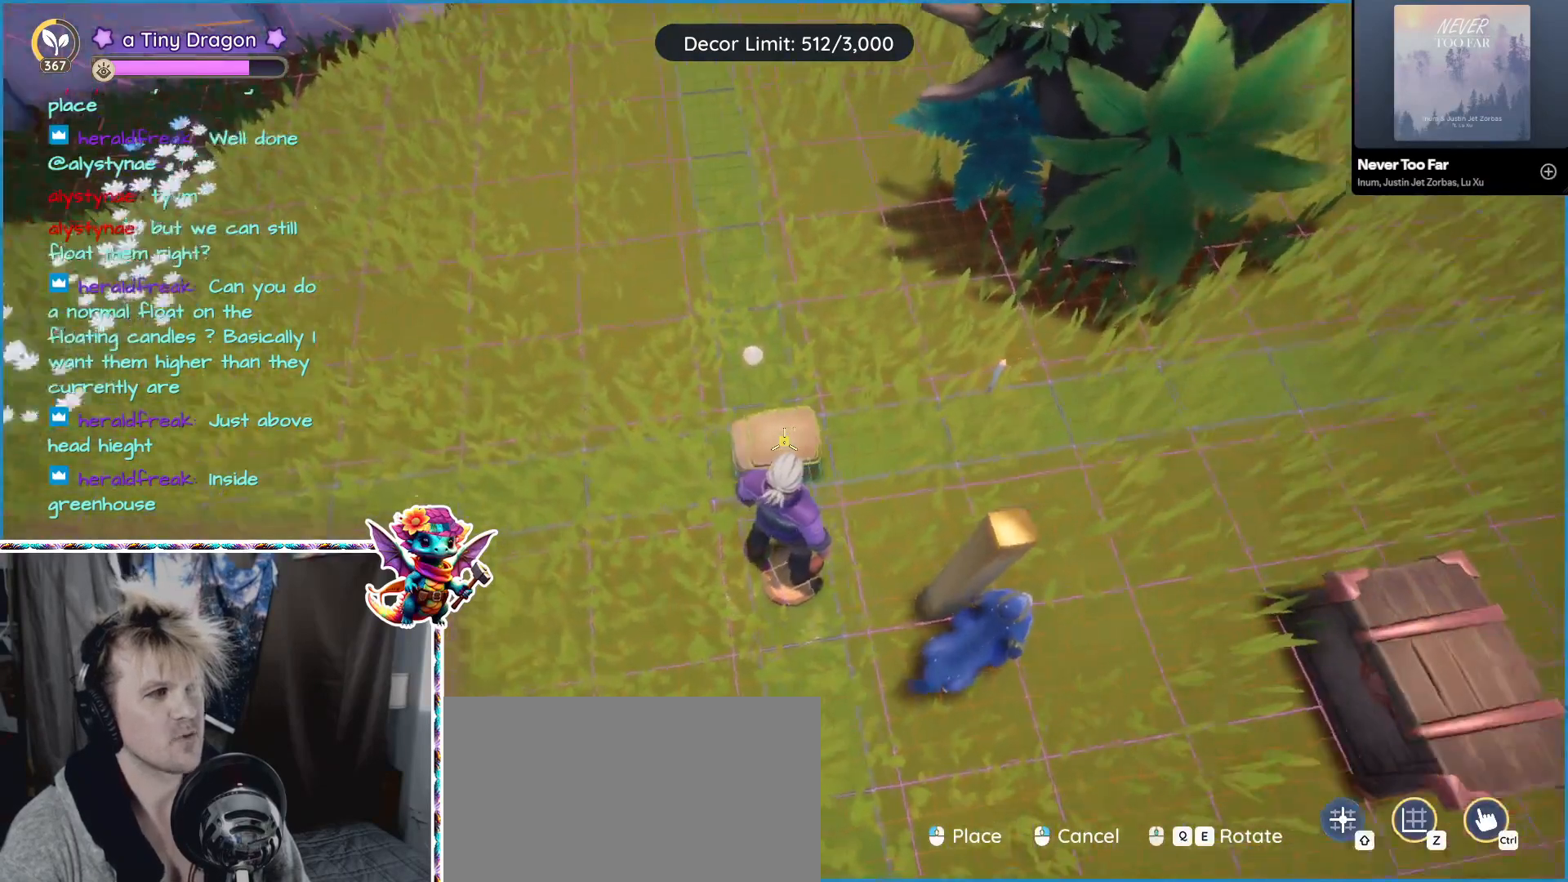
{"keys": [], "mouse": [], "events": []}
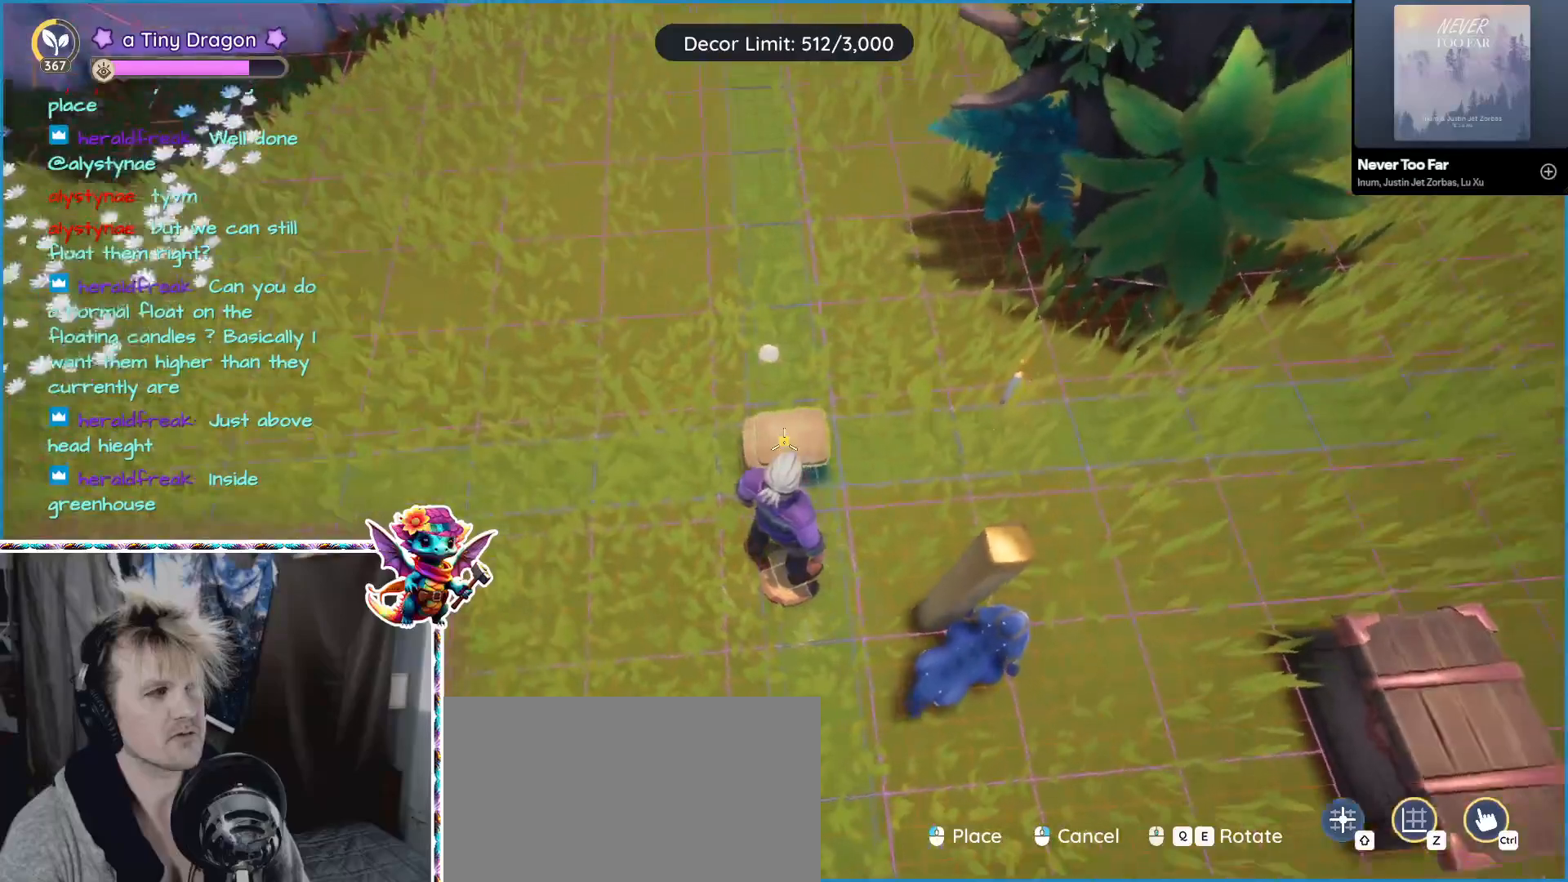
{"keys": [], "mouse": [], "events": [[200, "mouse_left", "down"], [333, "mouse_left", "up"]]}